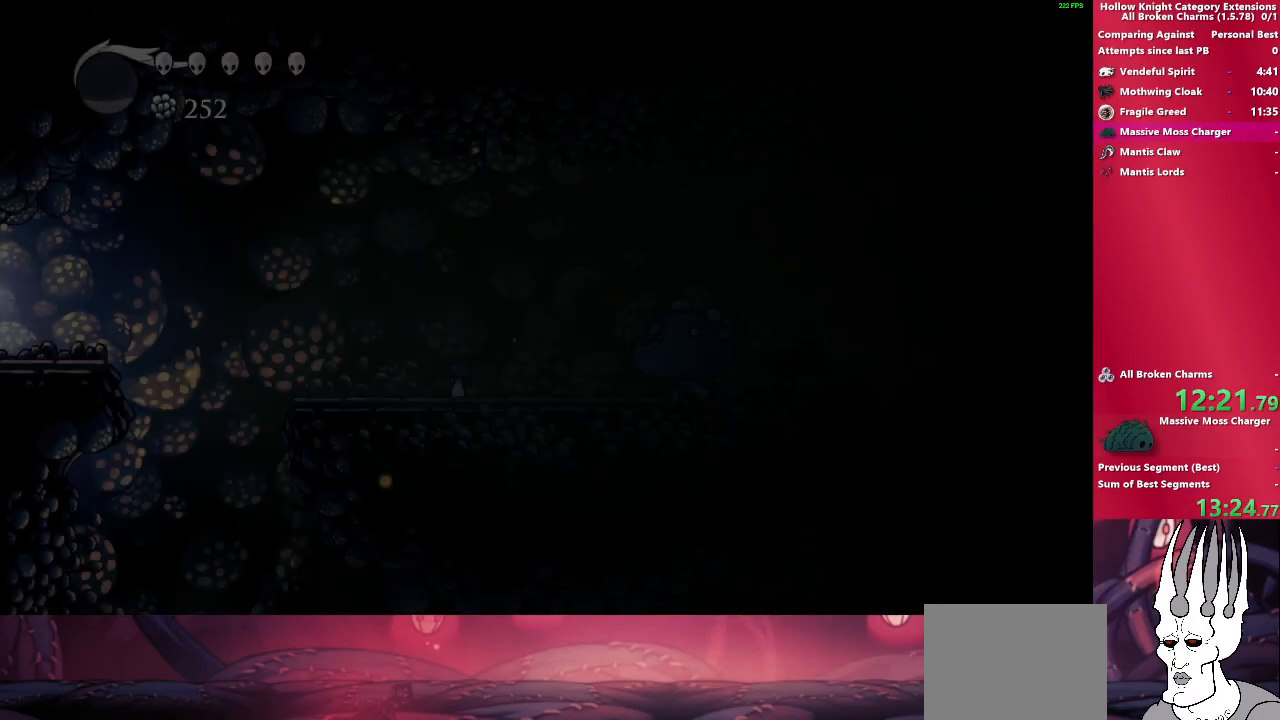
Gameplay with a controller (PlayStation layout); each line is a JSON object with the inputs held at the frame after it. "events" lists button and stick changes between this image and that frame as [ms after this image, input, new state], when the widget could be followed in between. Not read: L3 R3.
{"buttons": [], "left_stick": "down-right", "right_stick": "center", "events": [[383, "CROSS", "down"], [483, "CROSS", "up"]]}
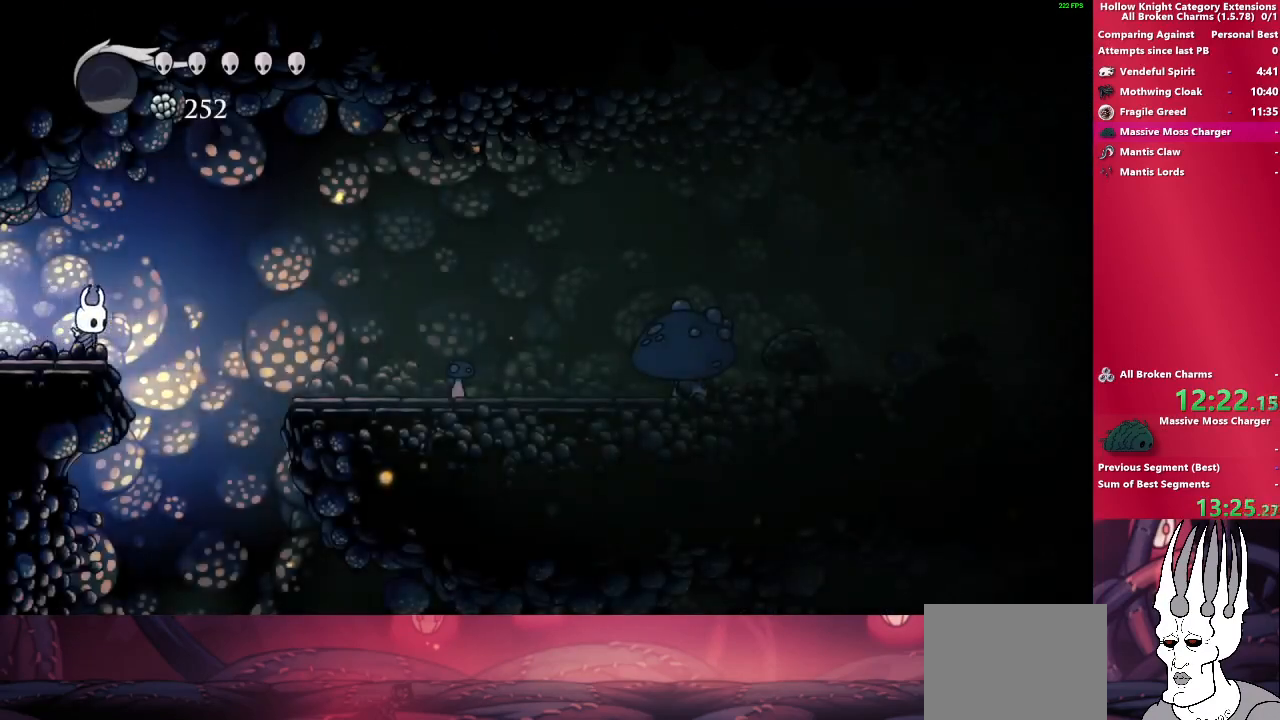
{"buttons": [], "left_stick": "down-left", "right_stick": "center", "events": [[317, "left_stick", "down-left"]]}
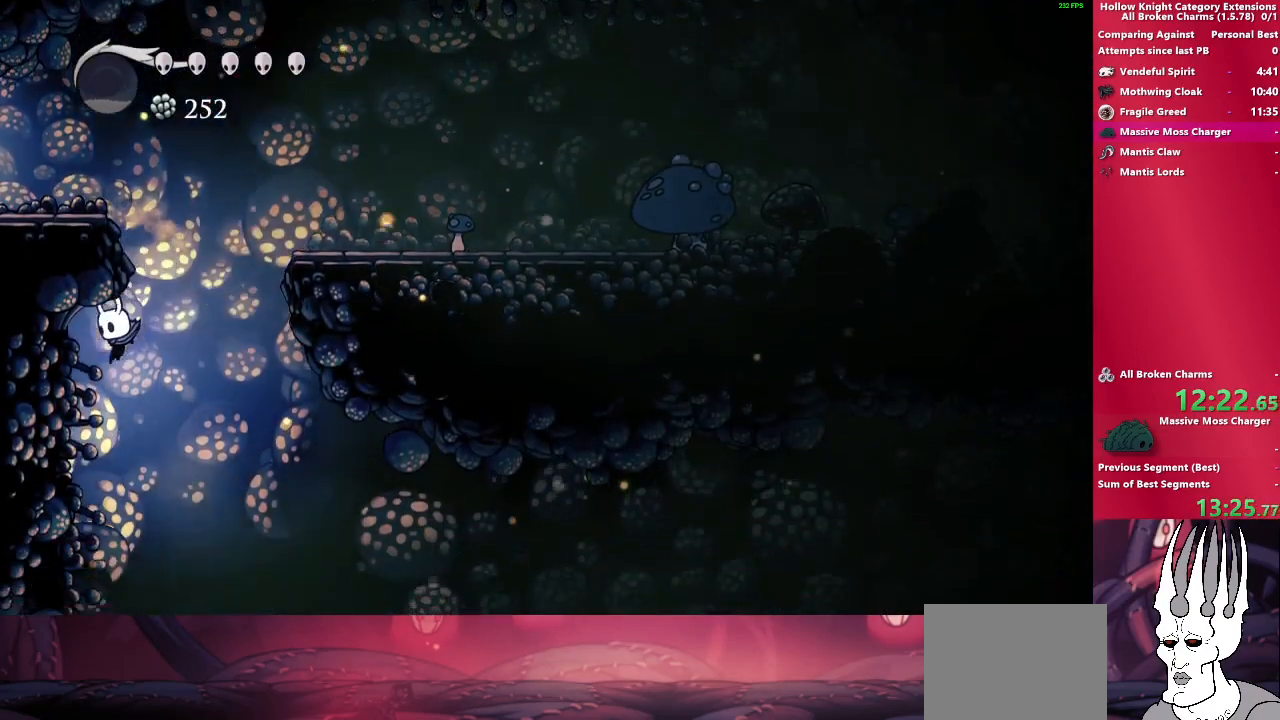
{"buttons": ["R2"], "left_stick": "center", "right_stick": "center", "events": [[67, "left_stick", "left"], [333, "left_stick", "center"], [467, "R2", "down"]]}
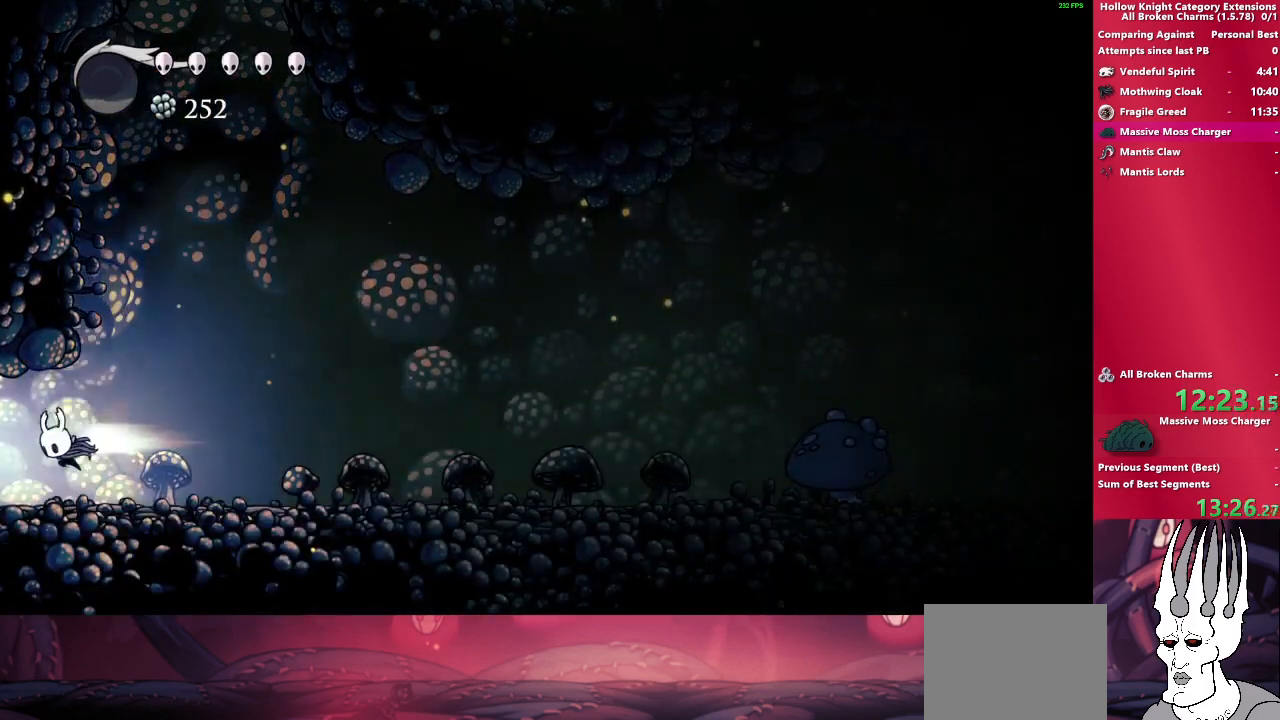
{"buttons": [], "left_stick": "center", "right_stick": "center", "events": [[183, "R2", "up"]]}
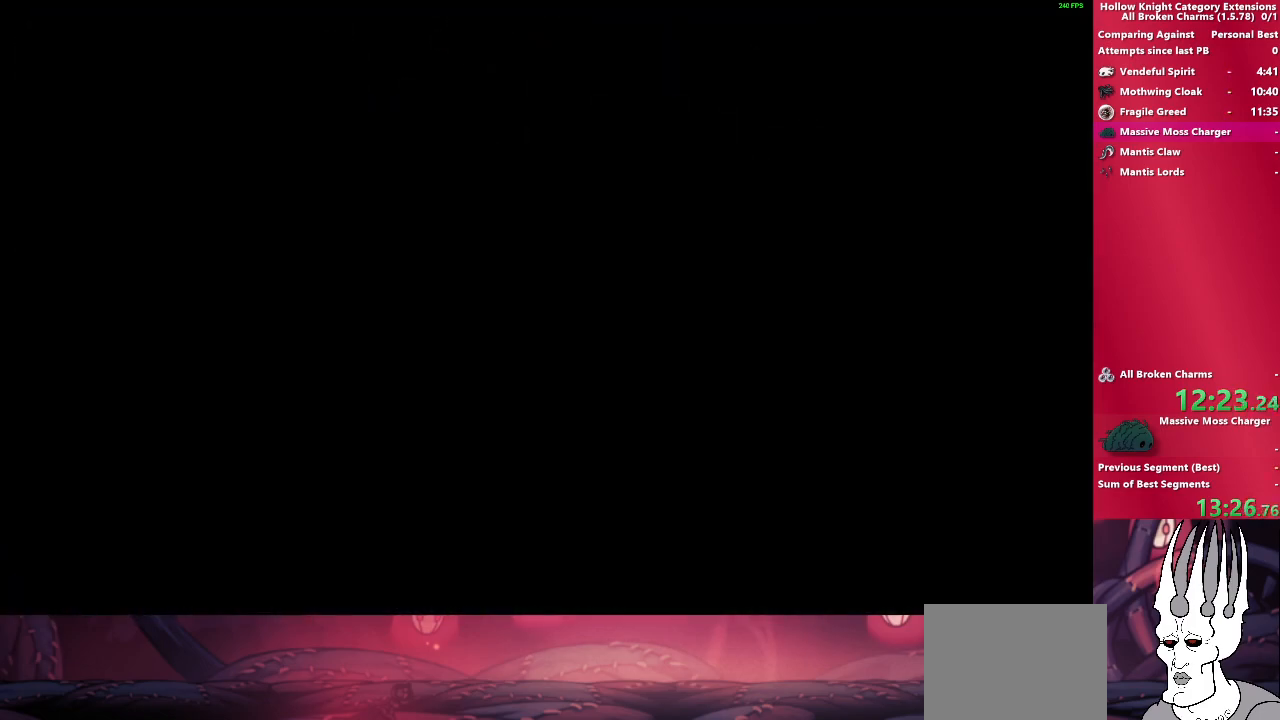
{"buttons": [], "left_stick": "left", "right_stick": "center", "events": [[33, "left_stick", "left"]]}
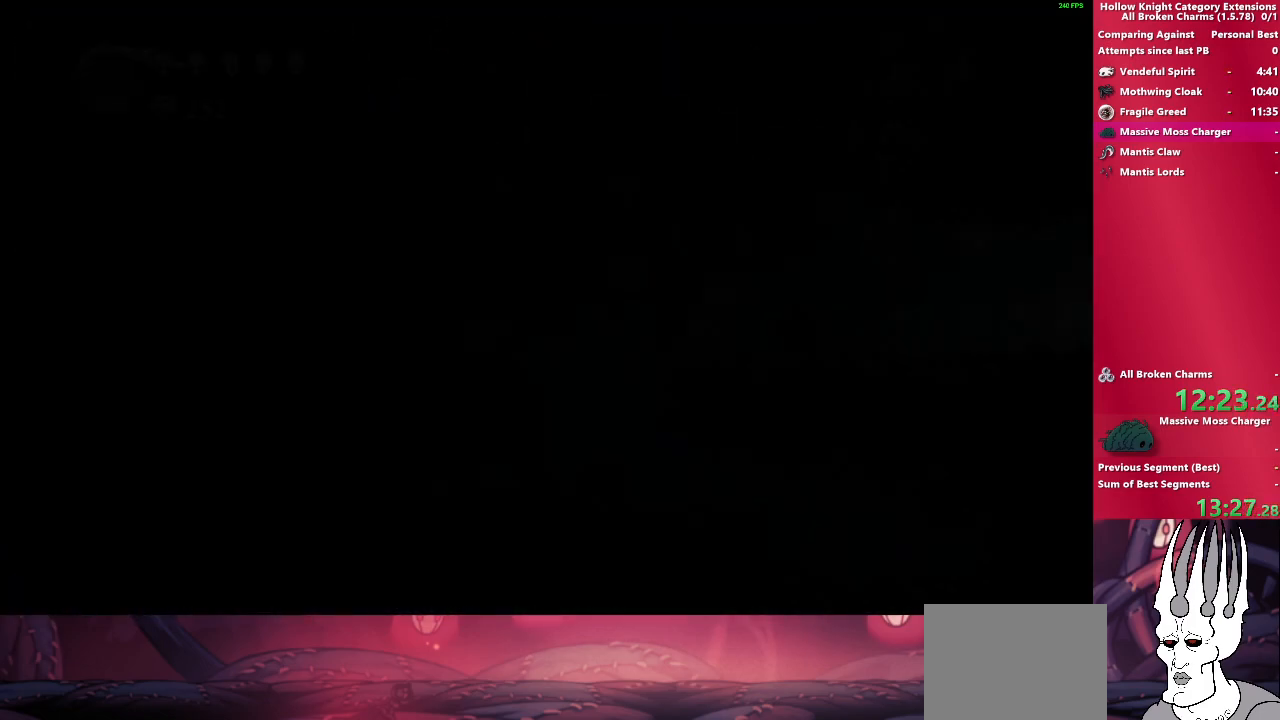
{"buttons": [], "left_stick": "left", "right_stick": "center", "events": []}
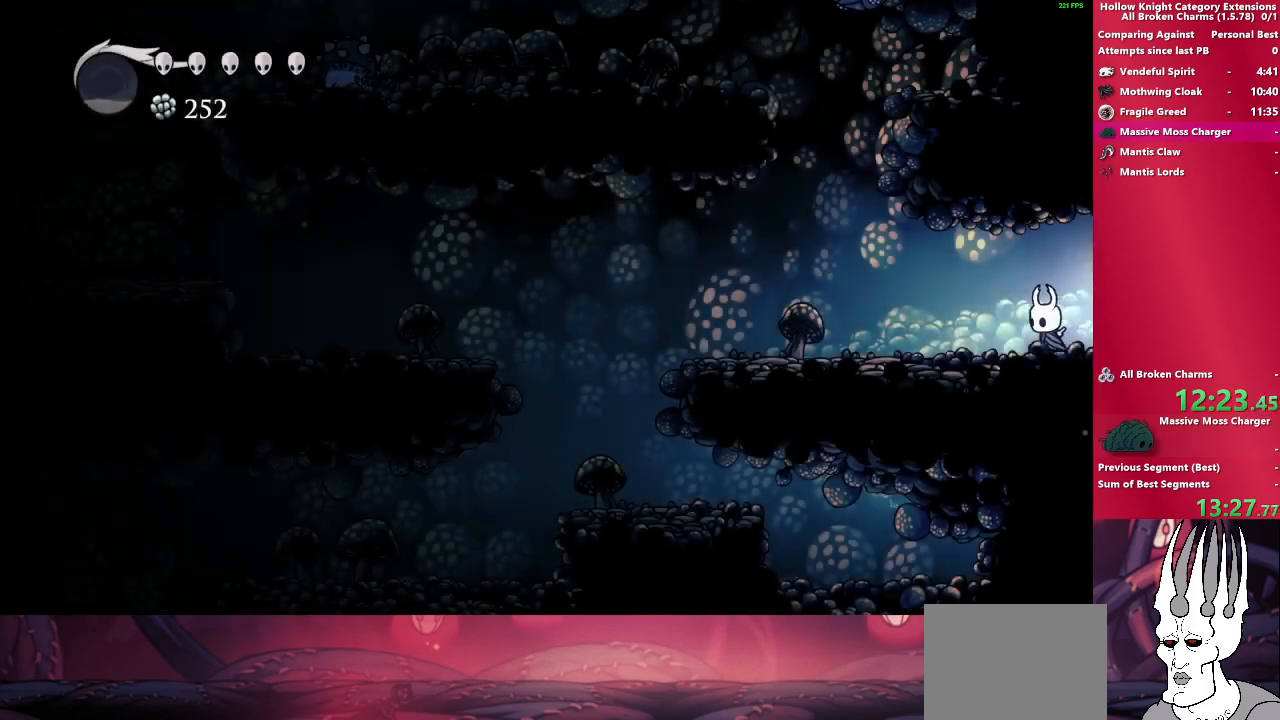
{"buttons": [], "left_stick": "left", "right_stick": "center", "events": [[200, "R2", "down"], [383, "R2", "up"]]}
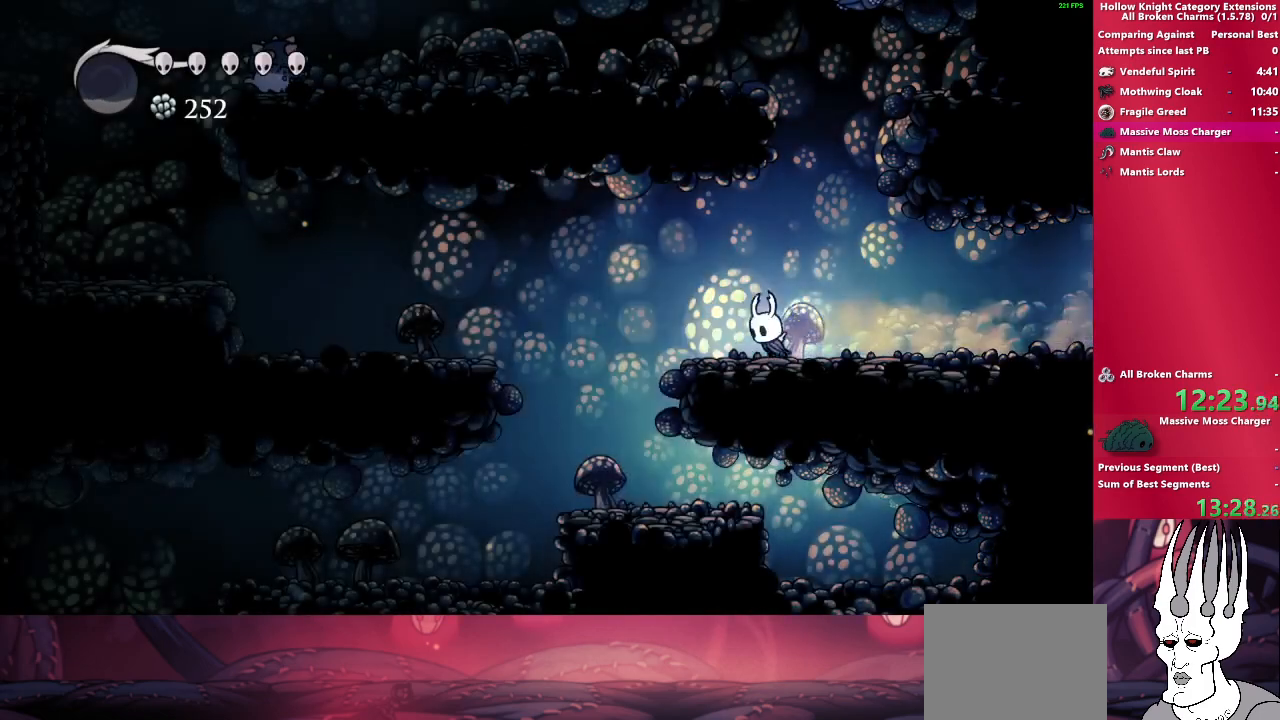
{"buttons": [], "left_stick": "left", "right_stick": "center", "events": [[33, "CROSS", "down"], [183, "CROSS", "up"]]}
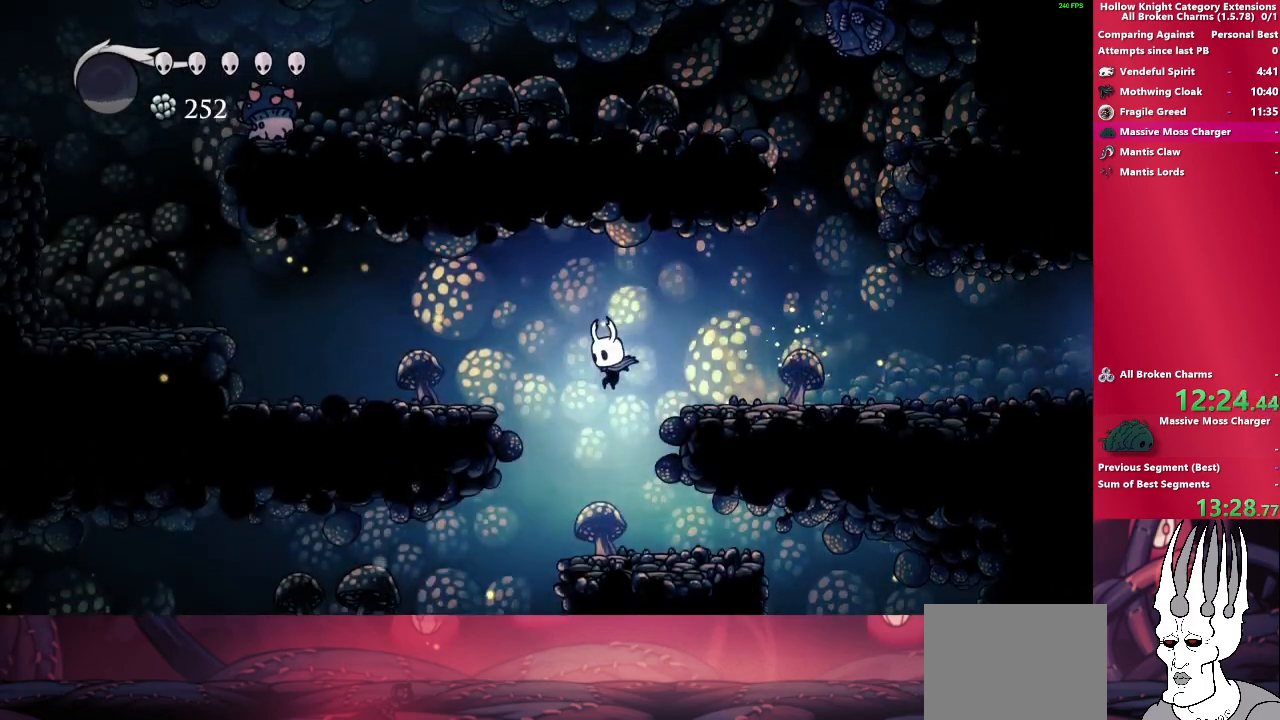
{"buttons": [], "left_stick": "left", "right_stick": "center", "events": [[267, "R2", "down"], [500, "R2", "up"]]}
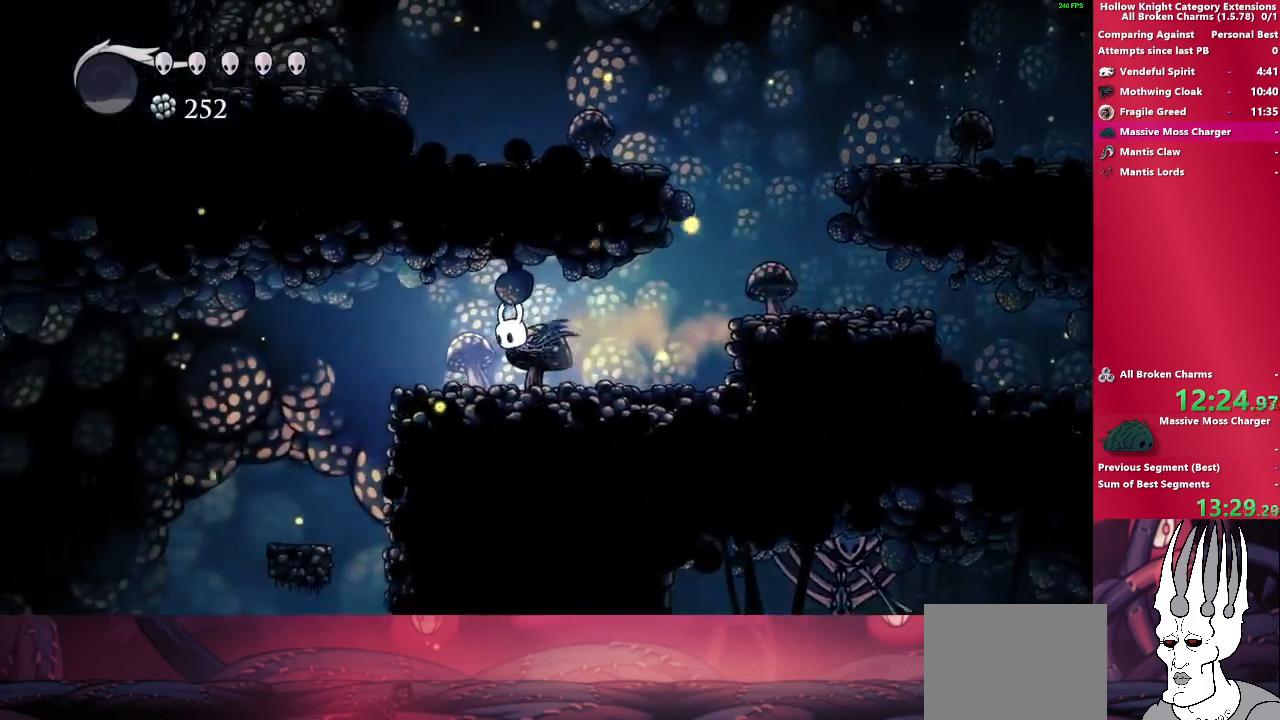
{"buttons": [], "left_stick": "left", "right_stick": "center", "events": []}
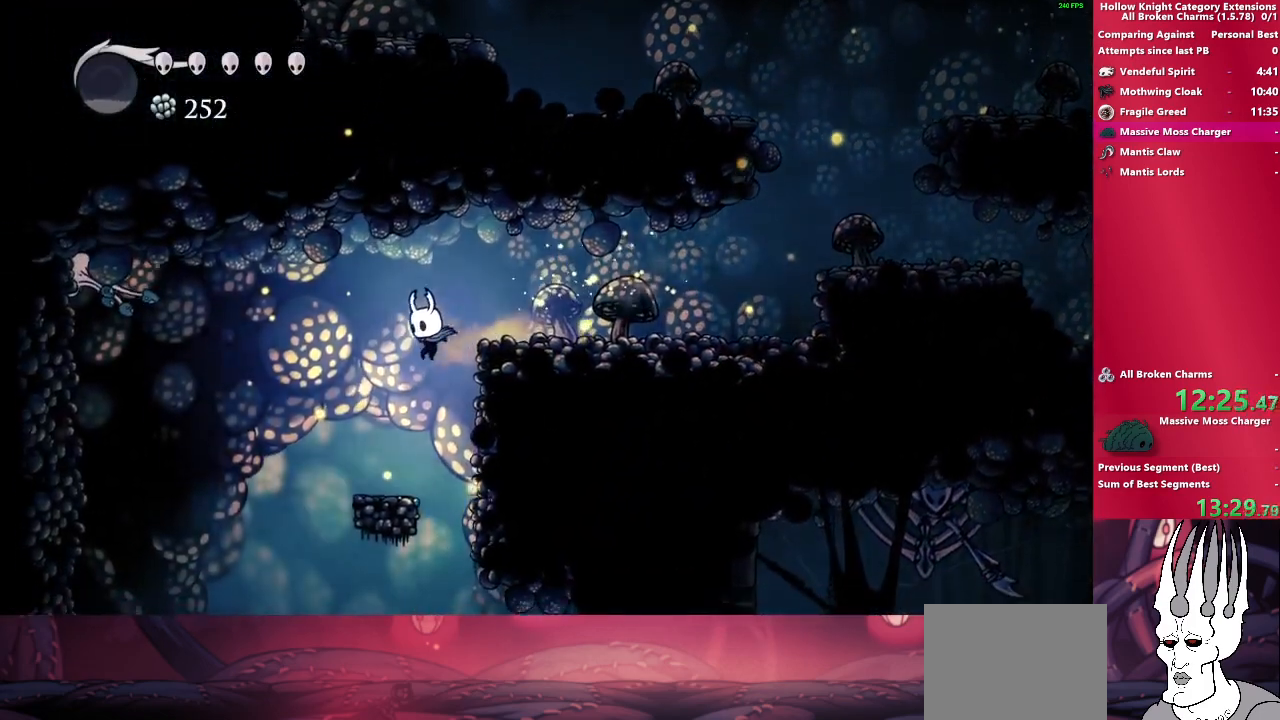
{"buttons": [], "left_stick": "left", "right_stick": "center", "events": []}
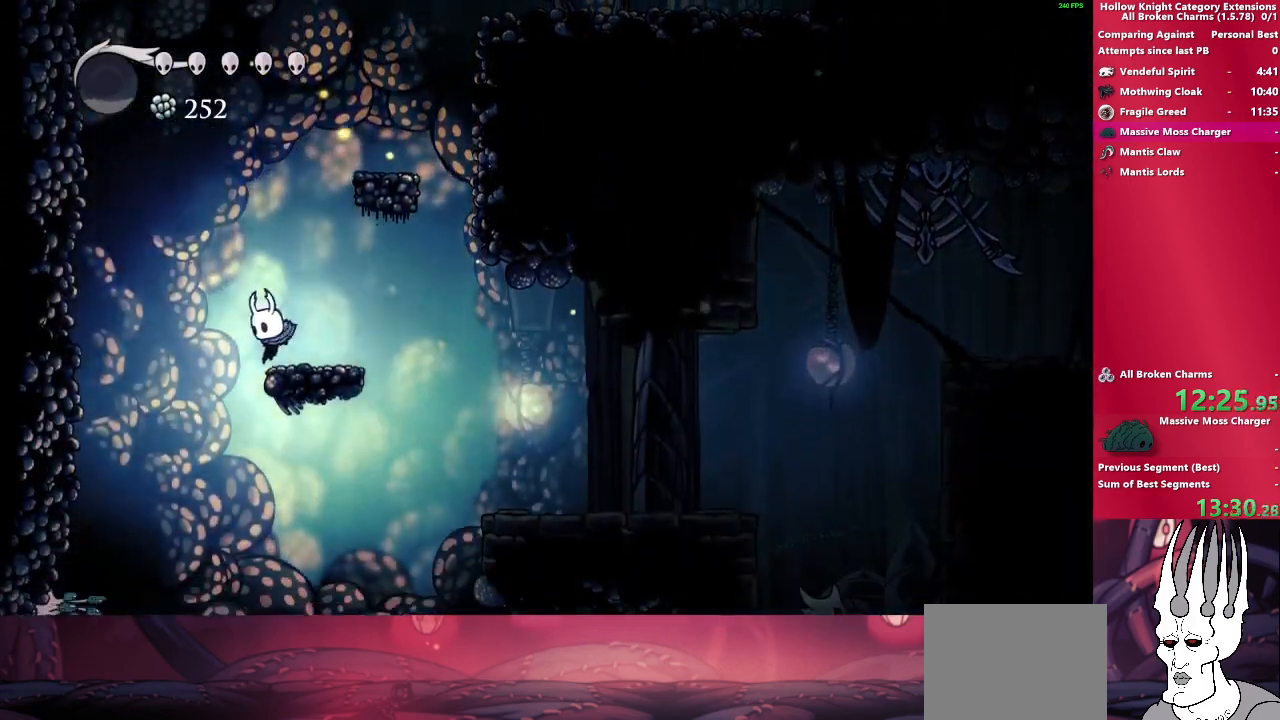
{"buttons": [], "left_stick": "center", "right_stick": "center", "events": [[350, "left_stick", "center"]]}
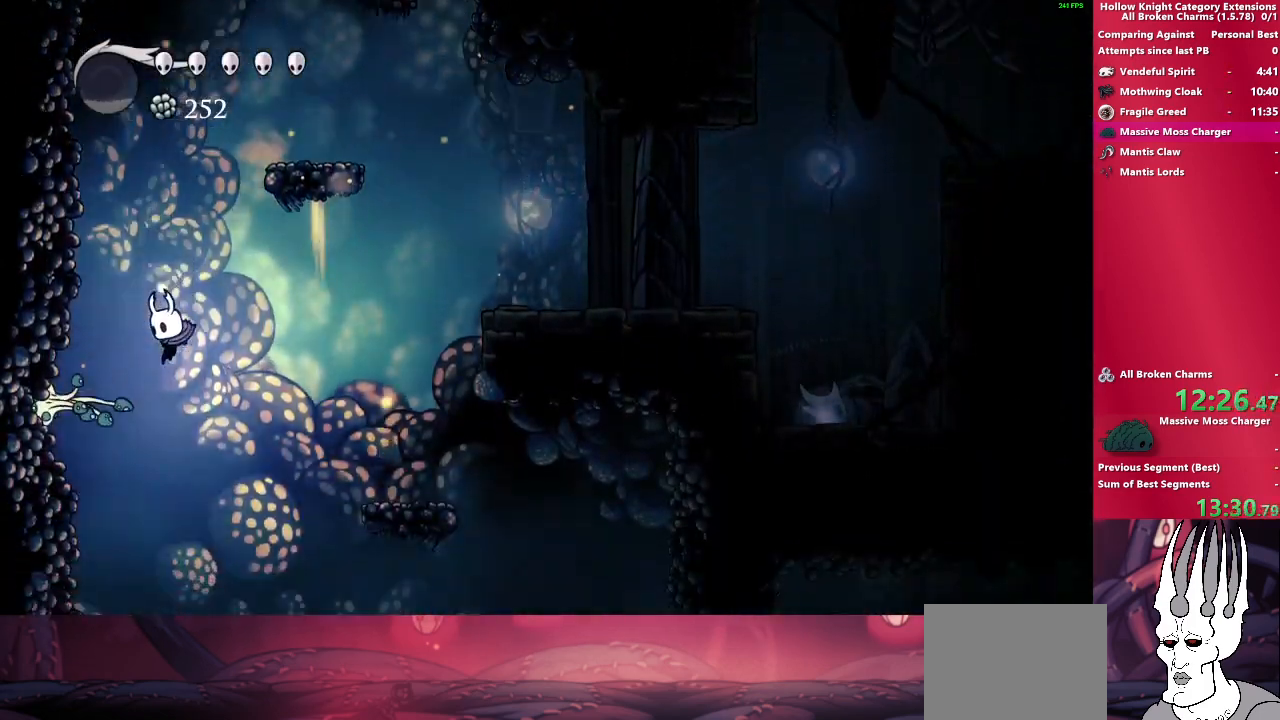
{"buttons": [], "left_stick": "center", "right_stick": "center", "events": [[133, "left_stick", "left"], [367, "left_stick", "center"]]}
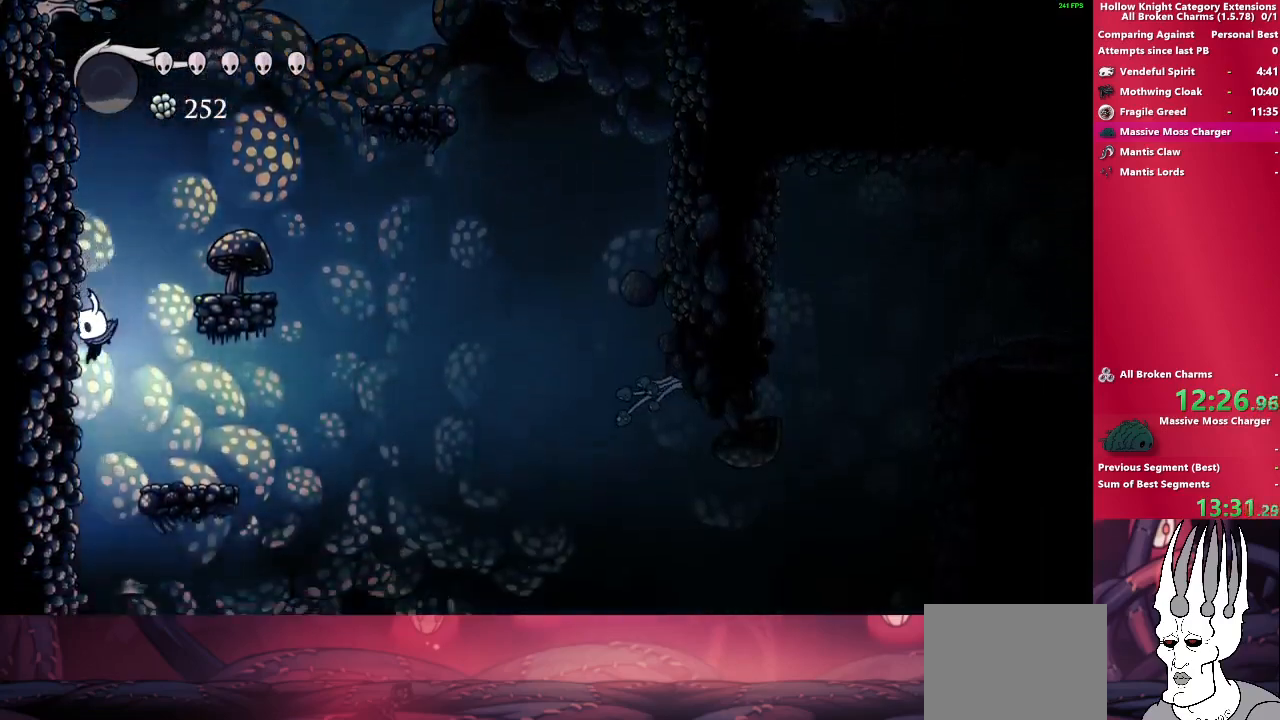
{"buttons": ["R2"], "left_stick": "center", "right_stick": "center", "events": [[500, "R2", "down"]]}
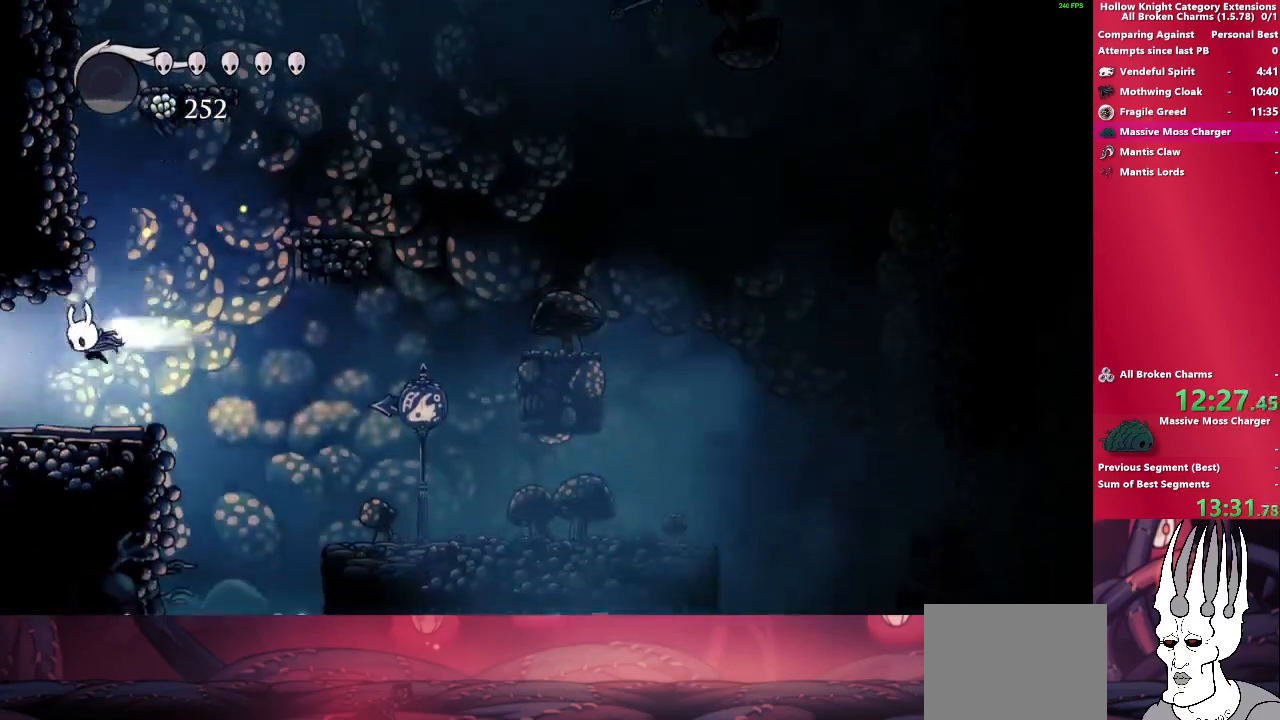
{"buttons": [], "left_stick": "center", "right_stick": "center", "events": [[217, "R2", "up"]]}
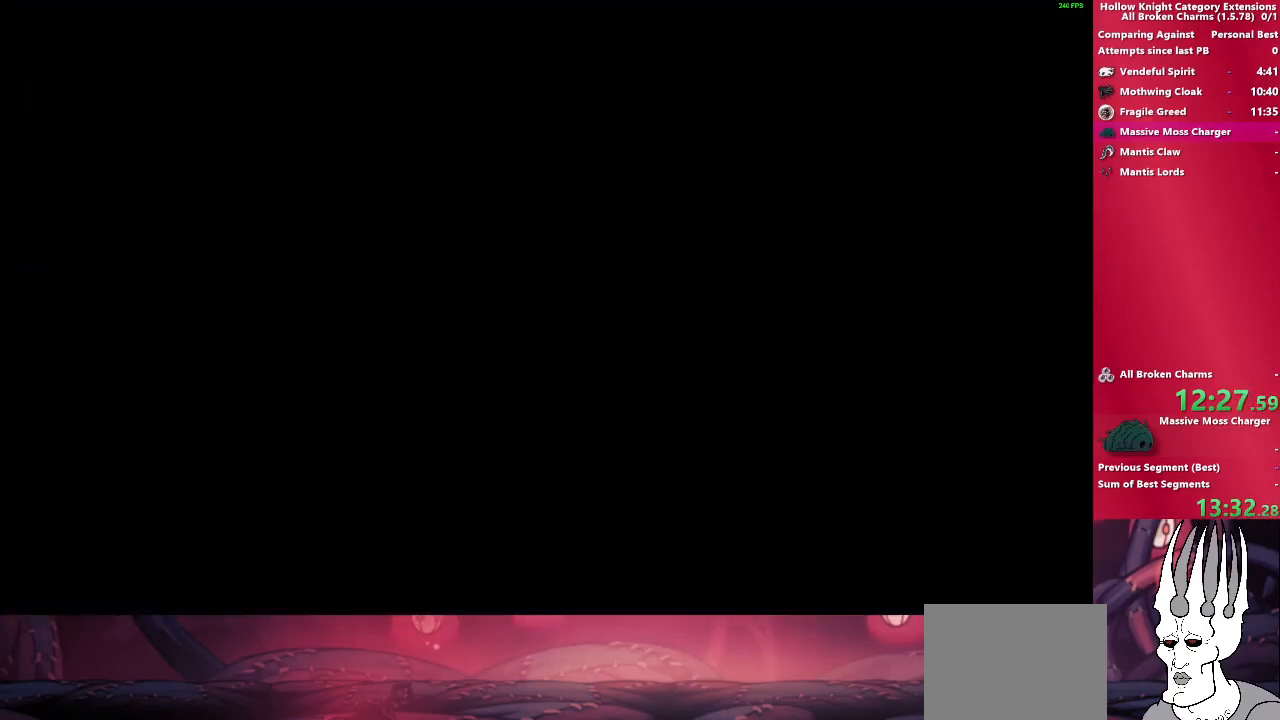
{"buttons": [], "left_stick": "left", "right_stick": "center", "events": [[50, "left_stick", "left"]]}
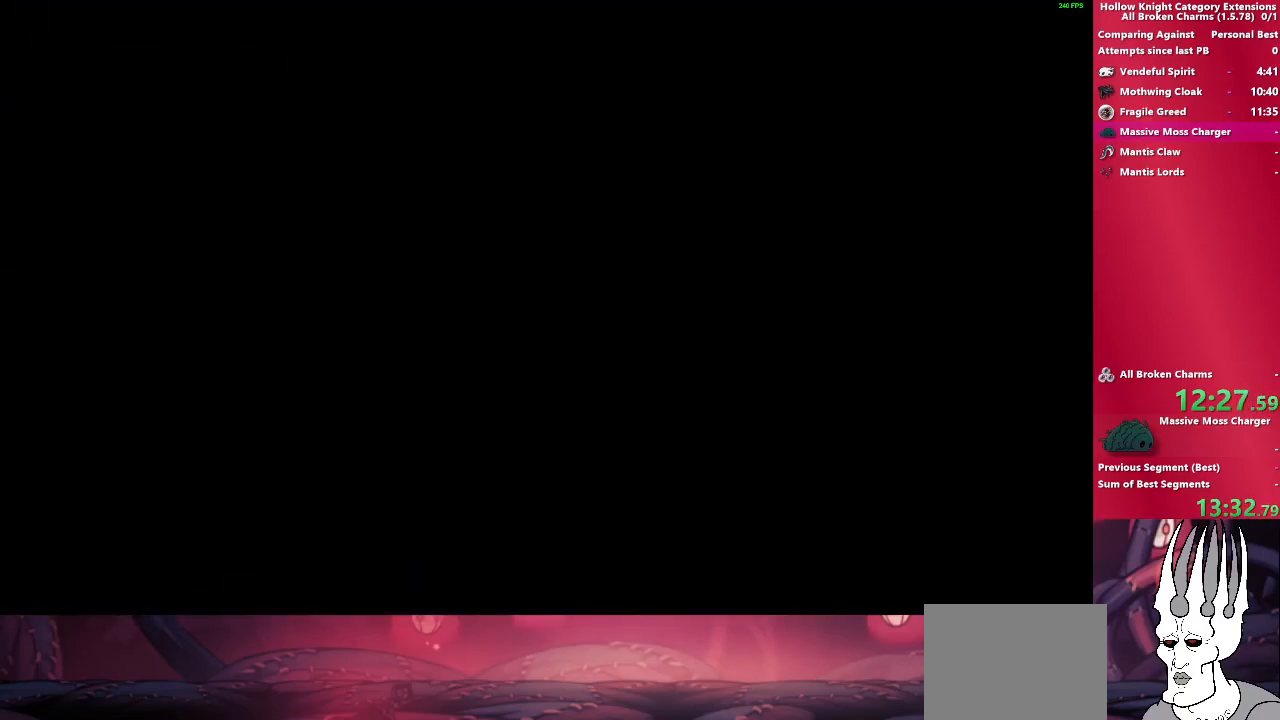
{"buttons": [], "left_stick": "left", "right_stick": "center", "events": []}
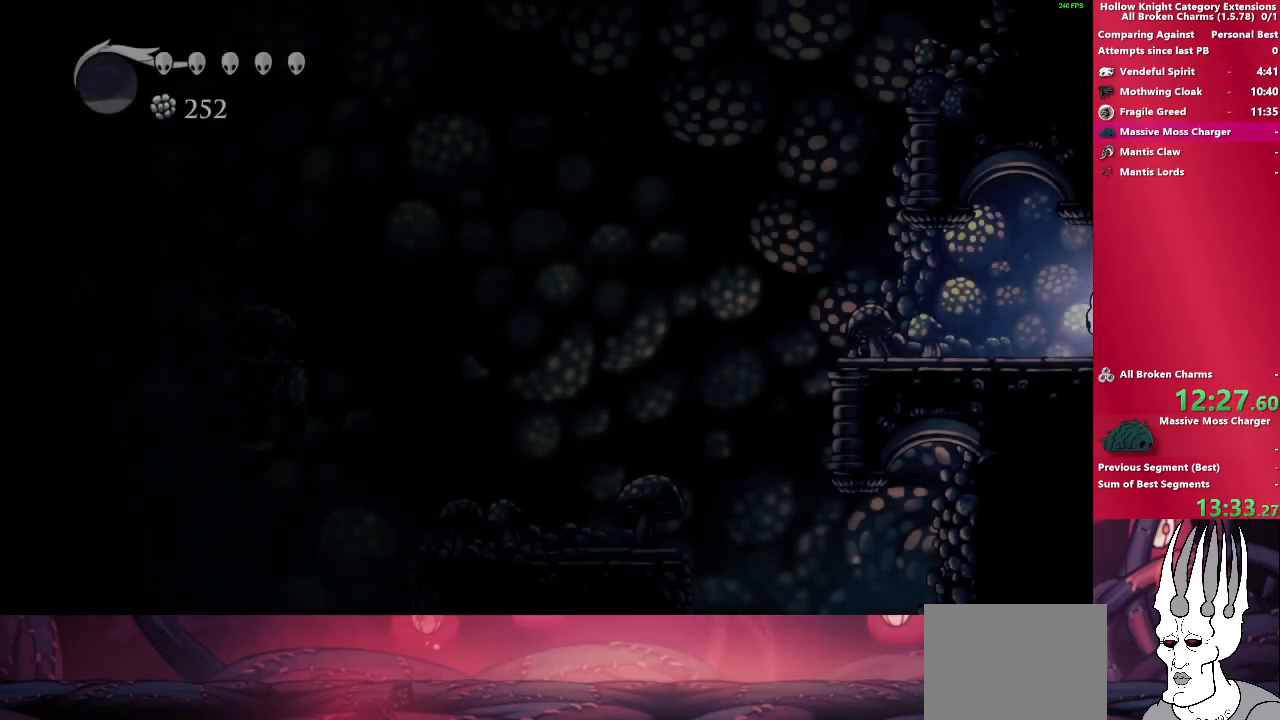
{"buttons": ["R2"], "left_stick": "left", "right_stick": "center", "events": [[383, "R2", "down"]]}
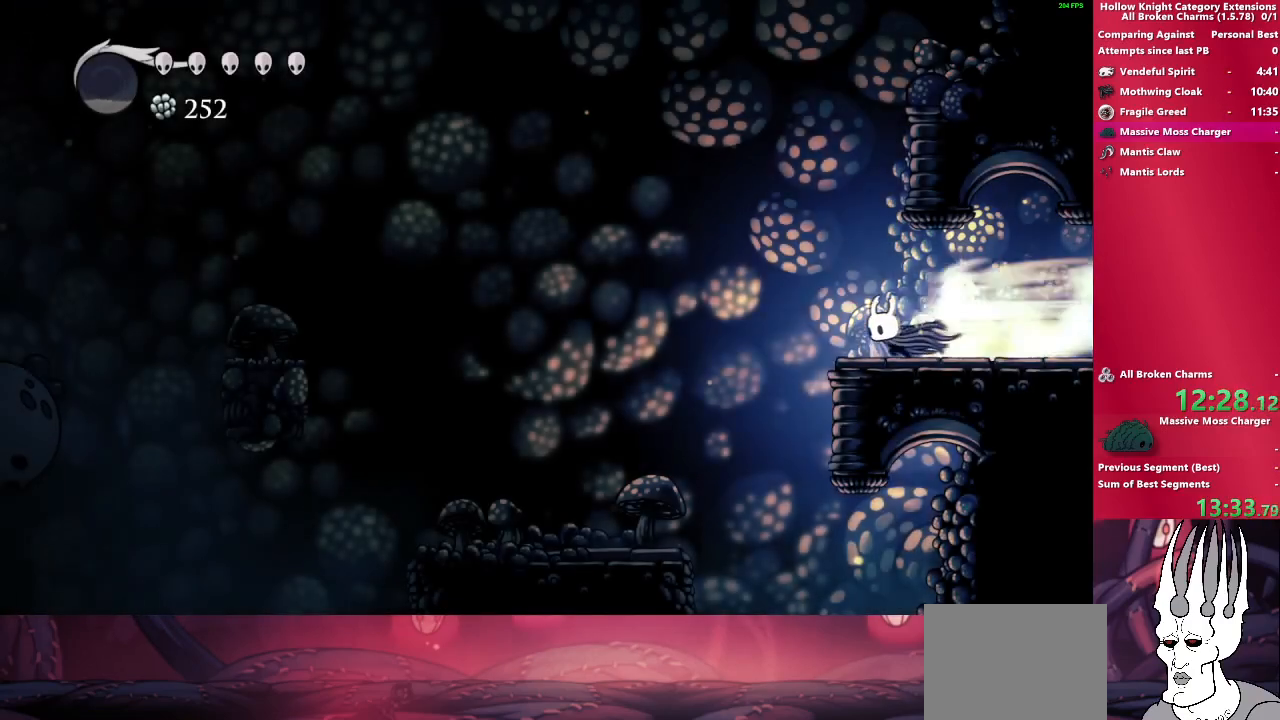
{"buttons": ["R2"], "left_stick": "left", "right_stick": "center", "events": [[67, "R2", "up"], [483, "R2", "down"]]}
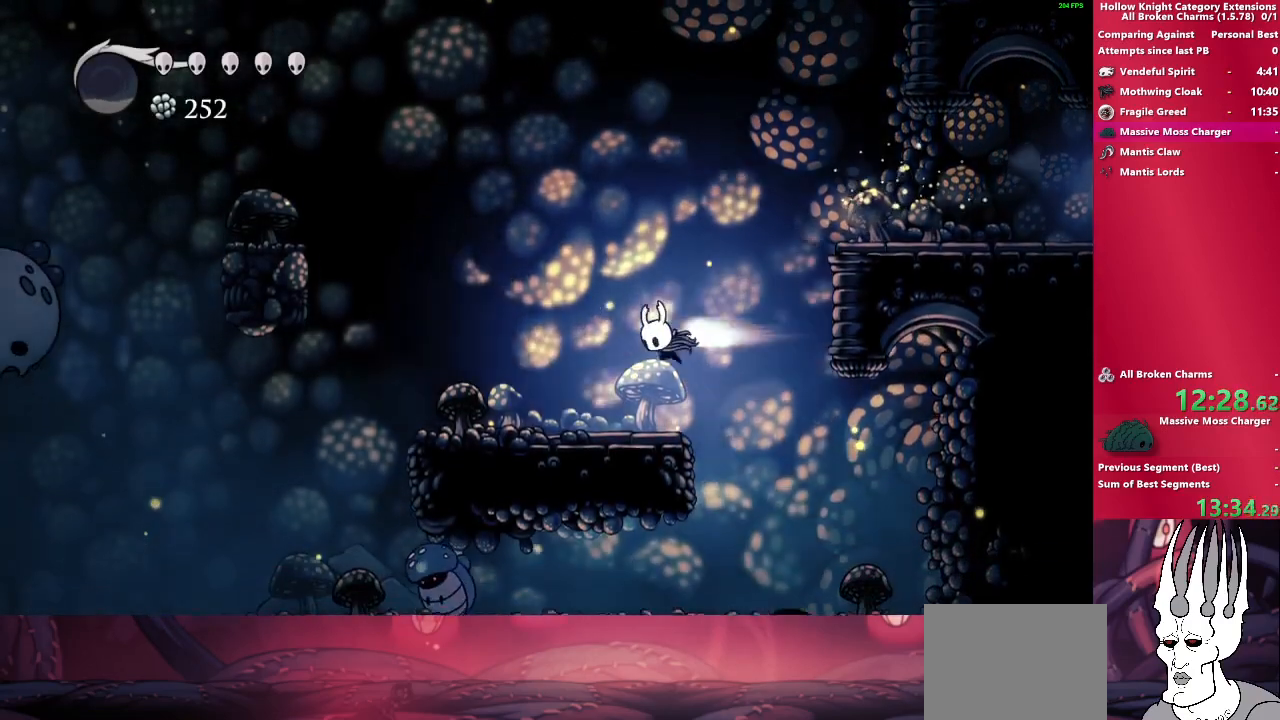
{"buttons": [], "left_stick": "left", "right_stick": "center", "events": [[183, "R2", "up"]]}
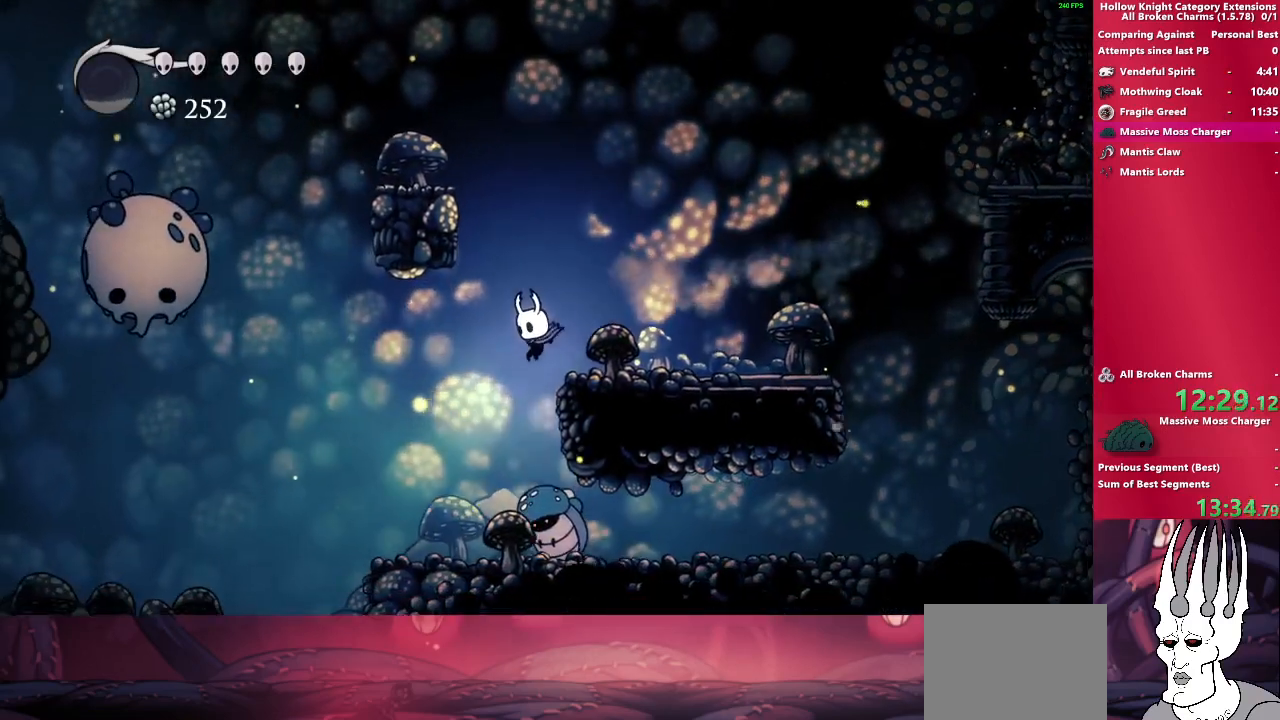
{"buttons": [], "left_stick": "left", "right_stick": "center", "events": [[300, "R2", "down"], [500, "R2", "up"]]}
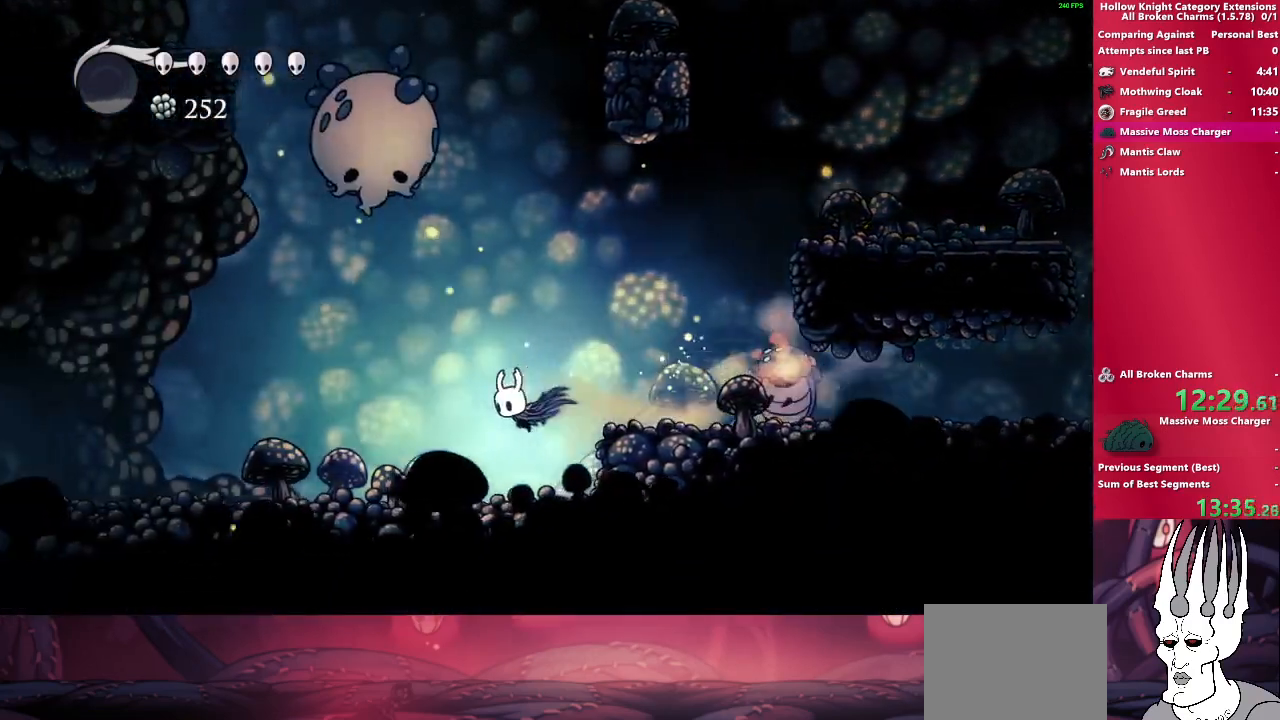
{"buttons": ["R2"], "left_stick": "left", "right_stick": "center", "events": [[400, "R2", "down"]]}
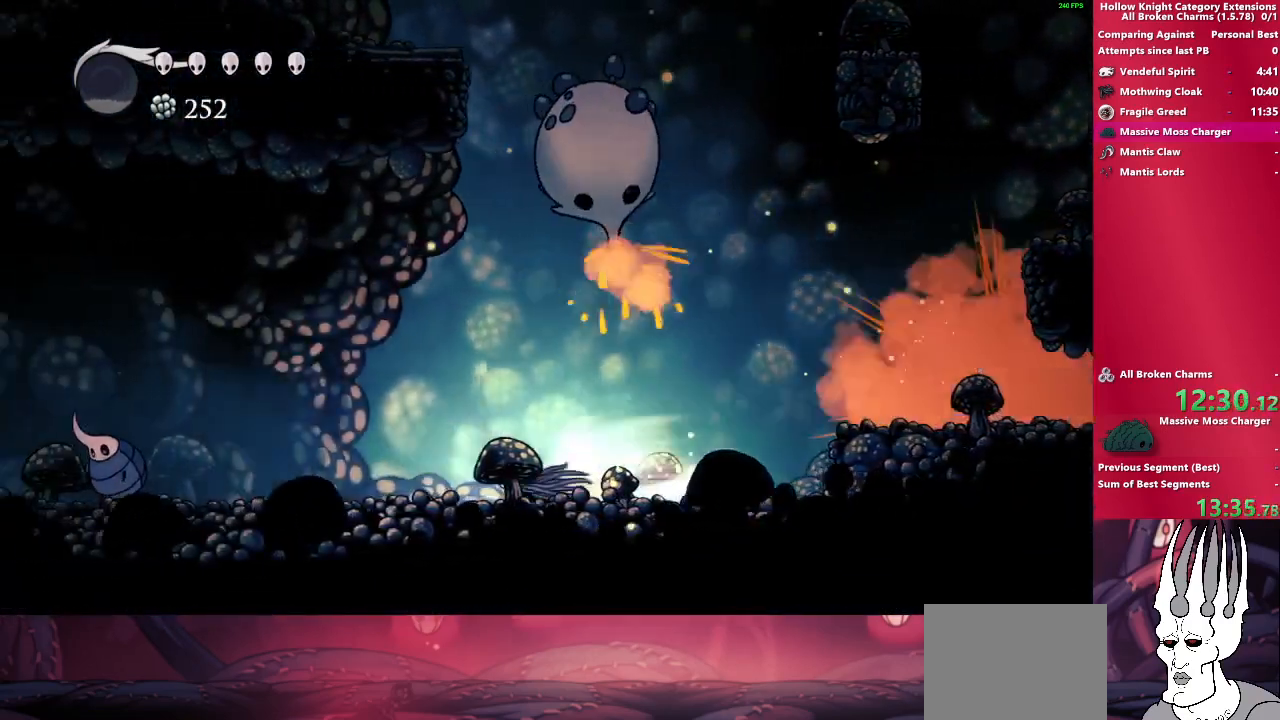
{"buttons": ["CROSS"], "left_stick": "left", "right_stick": "center", "events": [[83, "R2", "up"], [233, "CROSS", "down"]]}
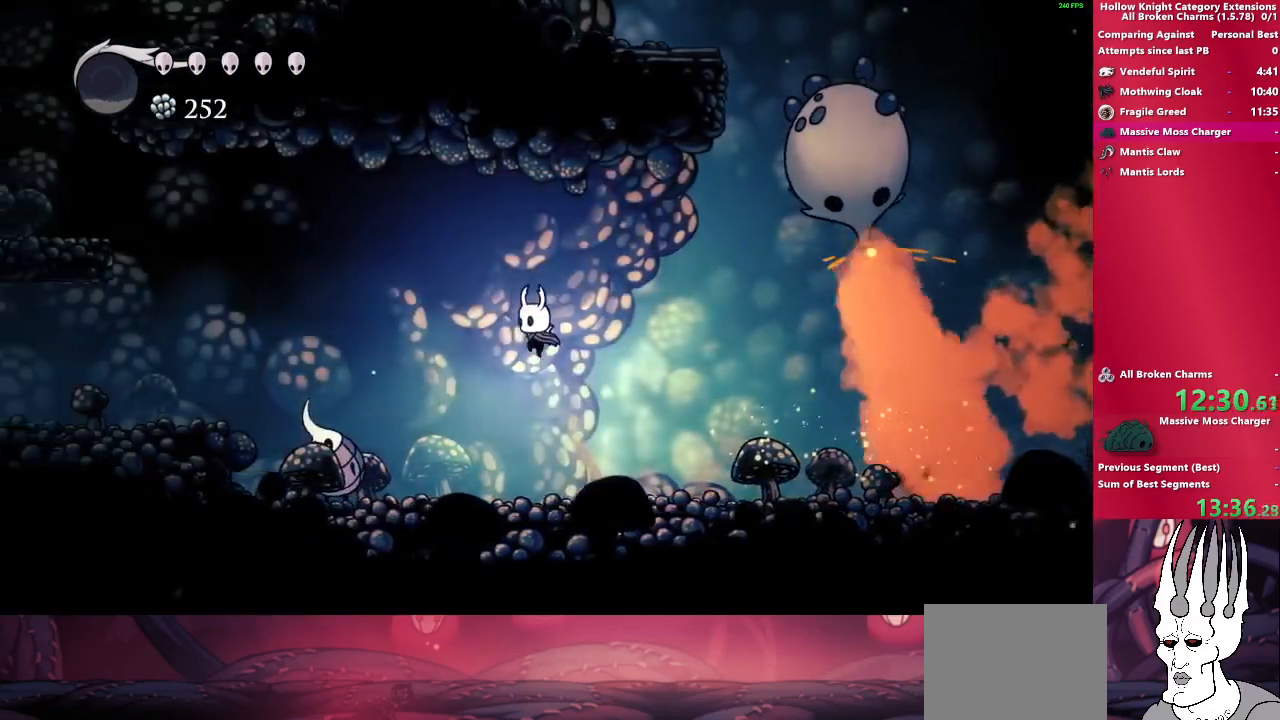
{"buttons": [], "left_stick": "left", "right_stick": "center", "events": [[83, "CROSS", "up"], [183, "R2", "down"], [317, "R2", "up"]]}
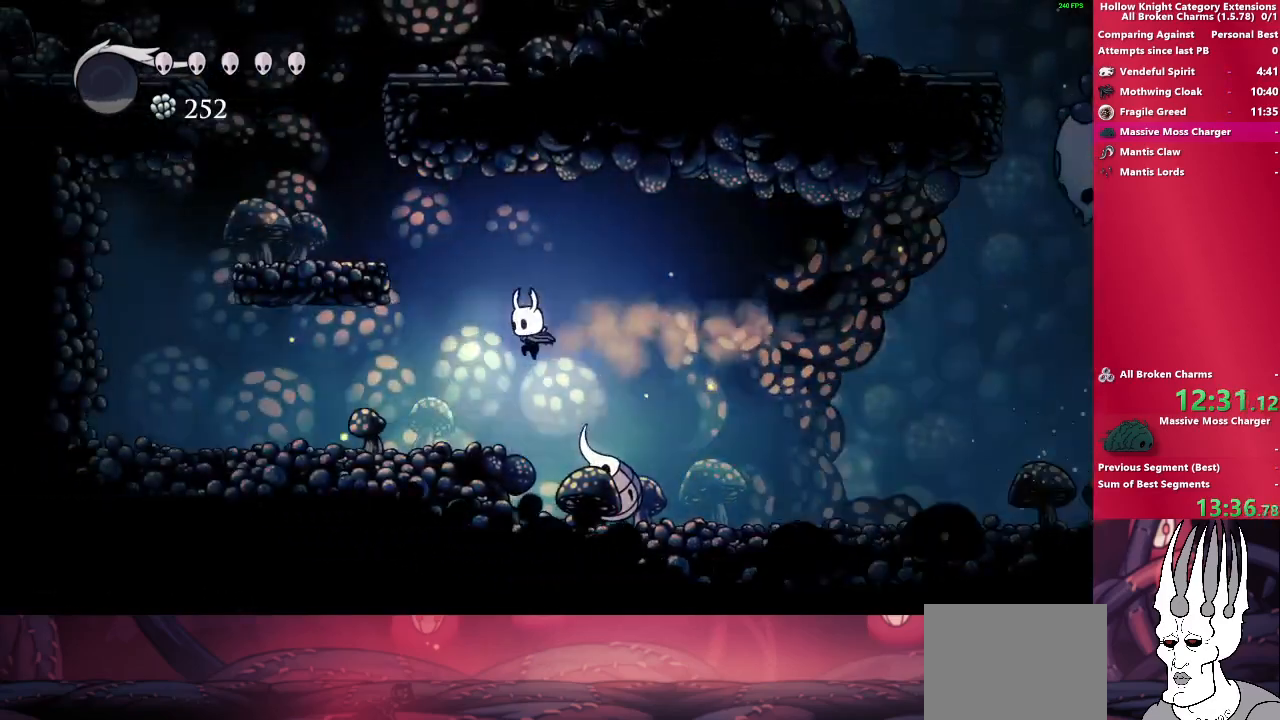
{"buttons": ["CROSS"], "left_stick": "left", "right_stick": "center", "events": [[233, "CROSS", "down"], [400, "left_stick", "center"], [450, "left_stick", "left"]]}
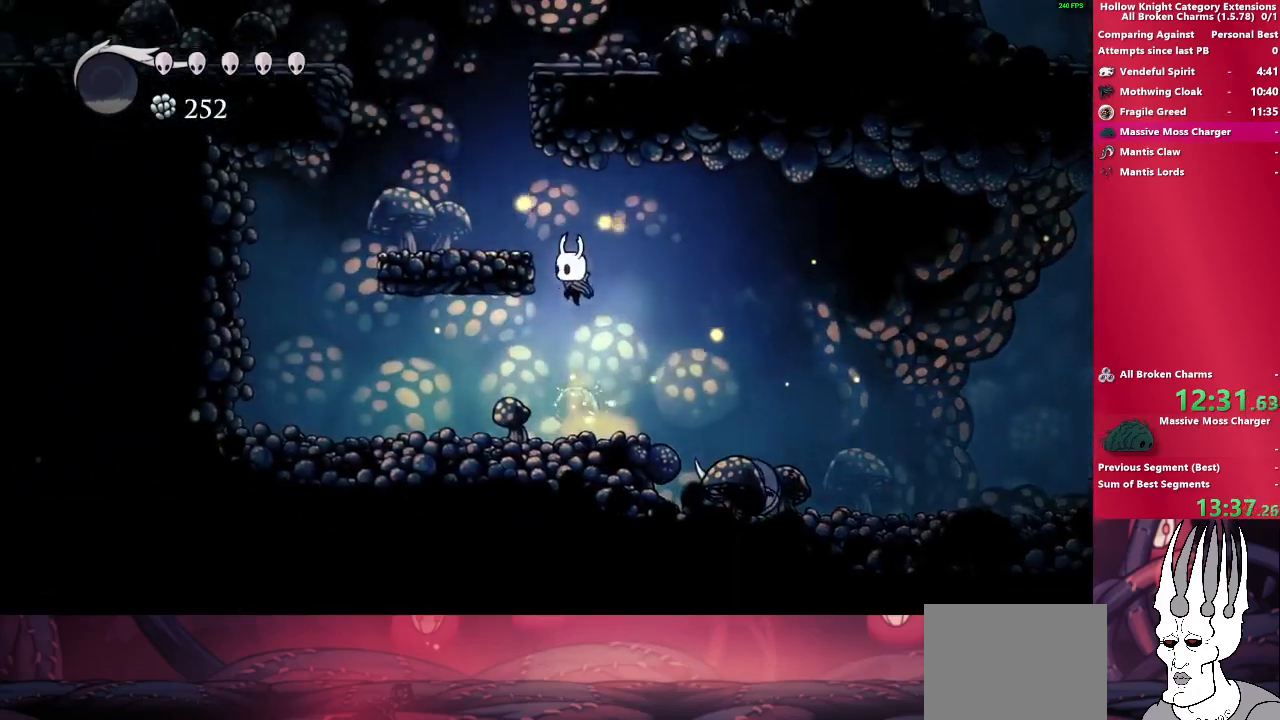
{"buttons": ["CROSS"], "left_stick": "left", "right_stick": "center", "events": [[217, "CROSS", "up"], [350, "CROSS", "down"]]}
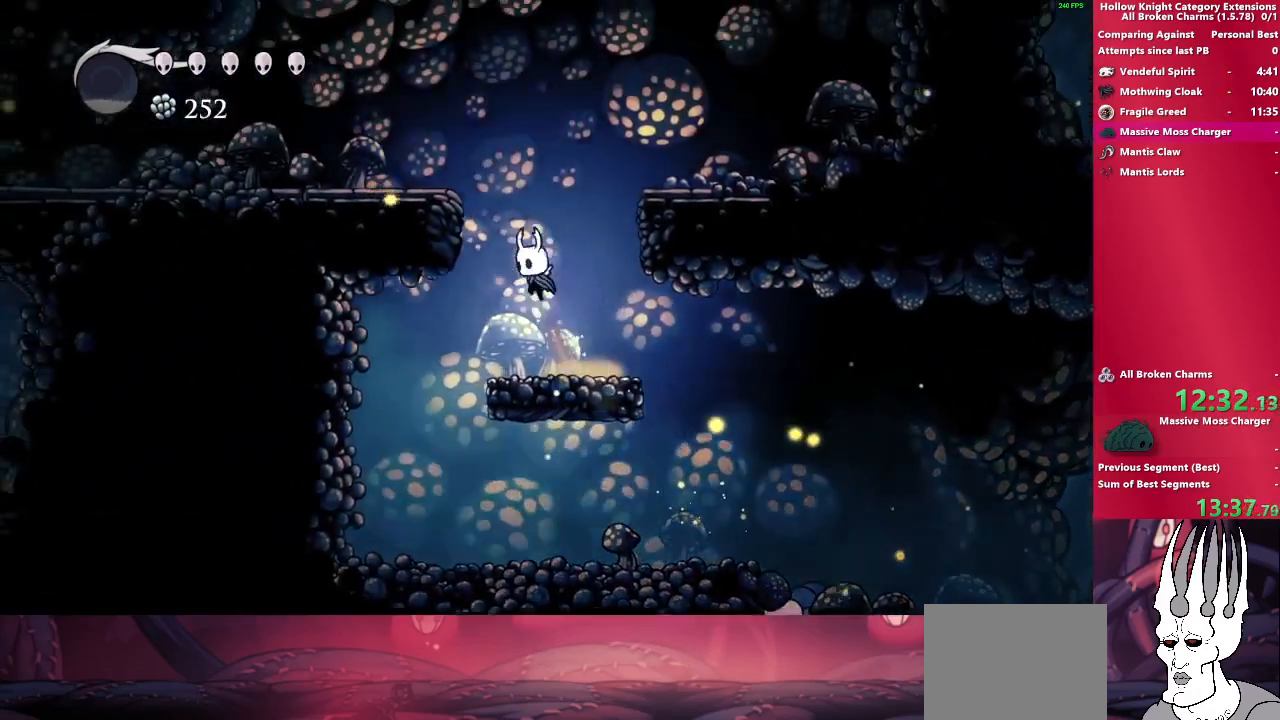
{"buttons": ["CROSS", "R2"], "left_stick": "left", "right_stick": "center", "events": [[317, "R2", "down"]]}
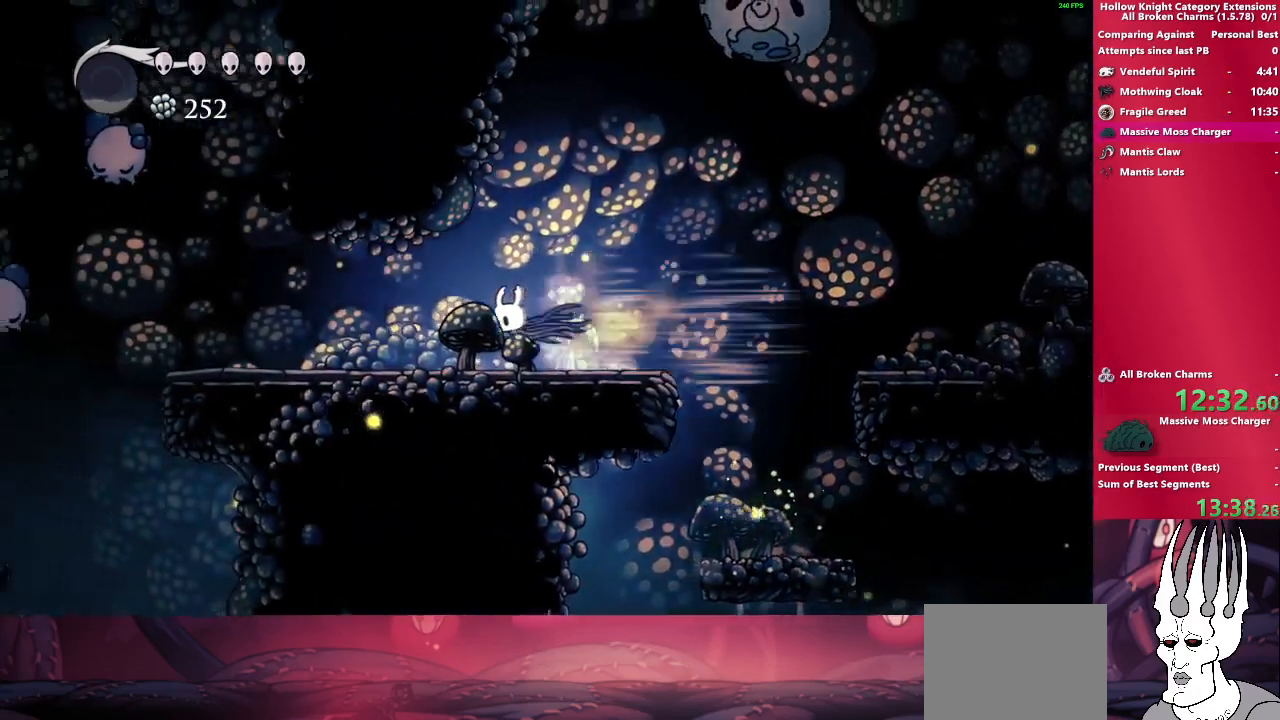
{"buttons": ["R2"], "left_stick": "left", "right_stick": "center", "events": [[33, "CROSS", "up"], [50, "R2", "up"], [467, "R2", "down"]]}
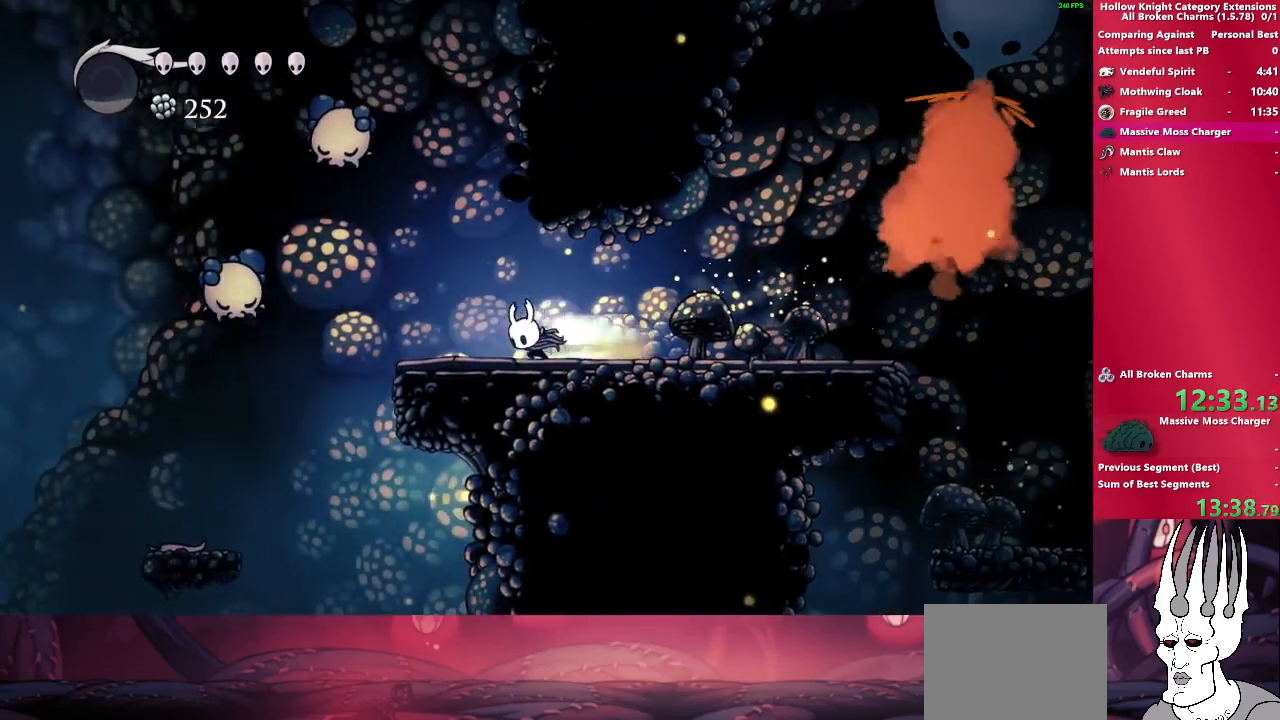
{"buttons": [], "left_stick": "left", "right_stick": "center", "events": [[167, "R2", "up"]]}
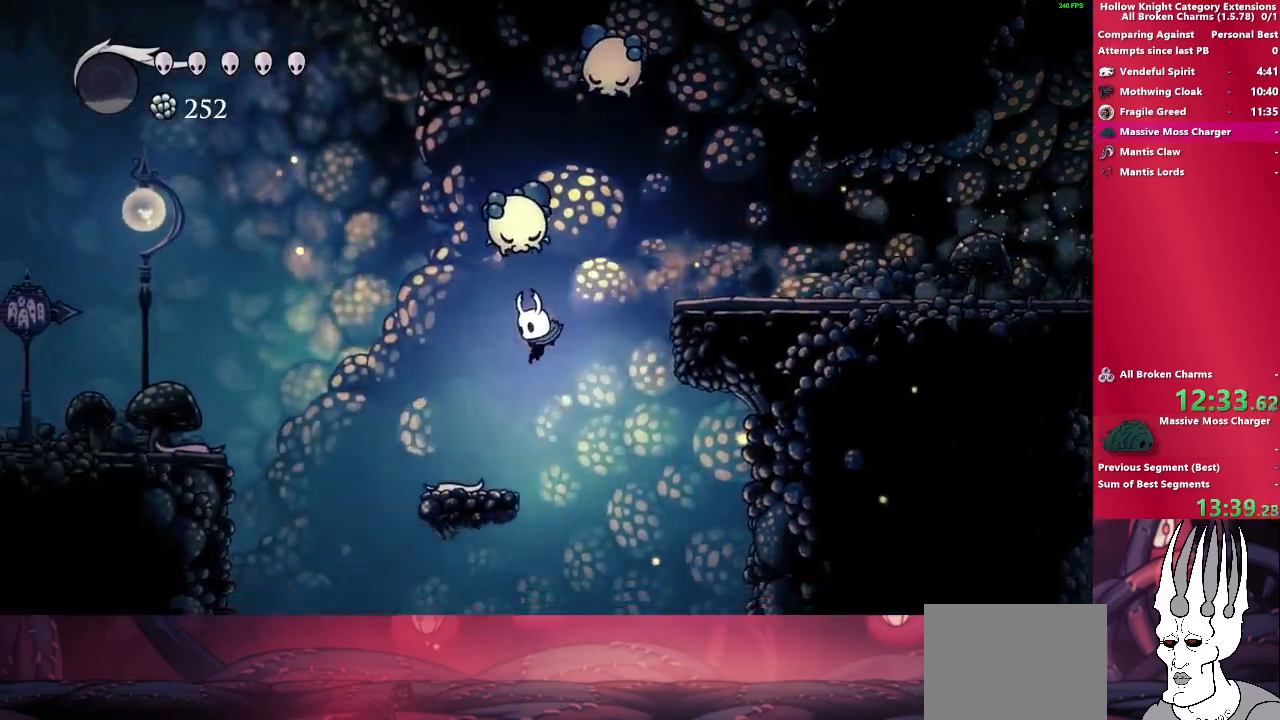
{"buttons": ["R2"], "left_stick": "left", "right_stick": "center", "events": [[183, "CROSS", "down"], [317, "CROSS", "up"], [433, "R2", "down"]]}